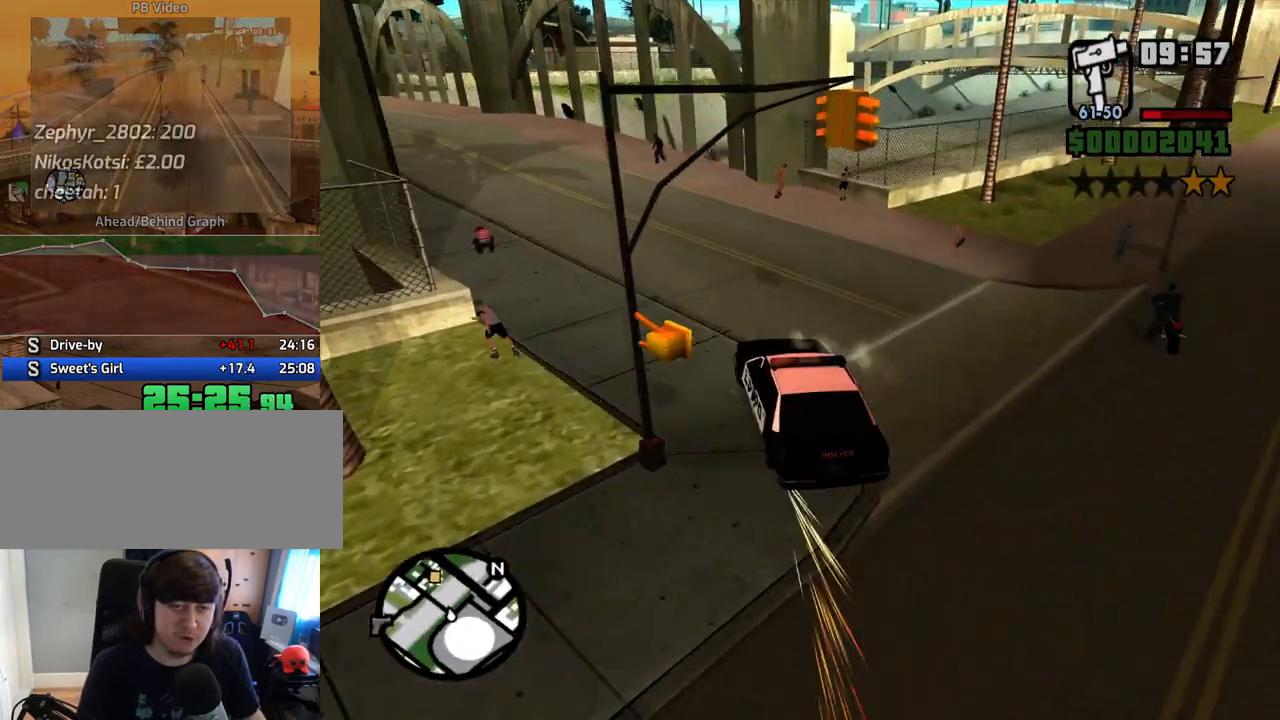
Gameplay with keyboard and mouse; each line is a JSON object with the keys and mouse buttons held at the frame after it. "events" lists presses ("down") and releases ("up") of "1", "2", "3", "4", "5", "6", "8", "a", "alt", "c", "ctrl", "d", "down", "e", "escape", "f", "f1", "f2", "f3", "g", "h", "left", "num2", "q", "r", "right", "s", "shift", "space", "t", "tab", "up", "v", "w", "x", "z", "mouse_left", "mouse_middle", "mouse_right", "mouse_wheel_up" and "mouse_wheel_down" between this image and that frame as [ms after this image, input, new state], when the widget could be followed in between. "mouse_left", "mouse_middle", "mouse_right", "mouse_wheel_up", "mouse_wheel_down" = the "left", "middle", "right", "wheel_up", "wheel_down" buttons of the "mouse" list. No other keys are recorded. Mouse movement is not recorded.
{"keys": ["a", "w"], "mouse": [], "events": [[50, "a", "up"], [134, "d", "down"], [335, "d", "up"], [385, "a", "down"]]}
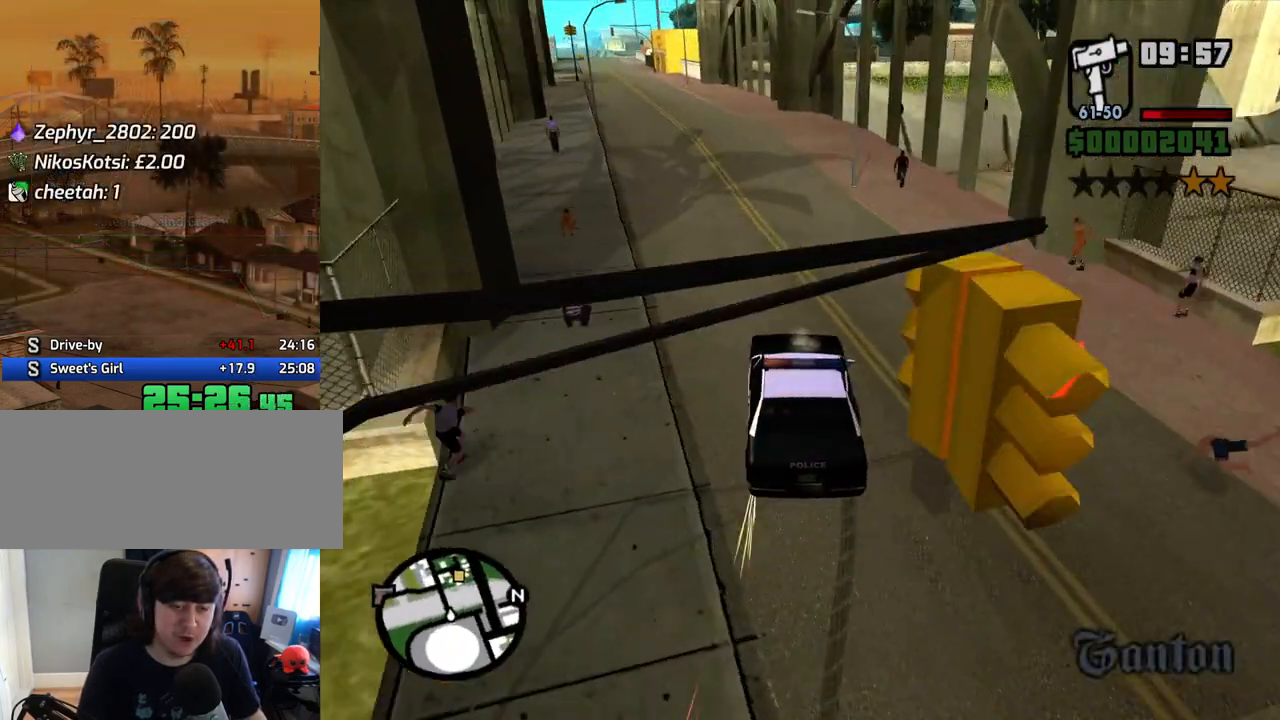
{"keys": ["d", "w"], "mouse": [], "events": [[151, "a", "up"], [368, "d", "down"]]}
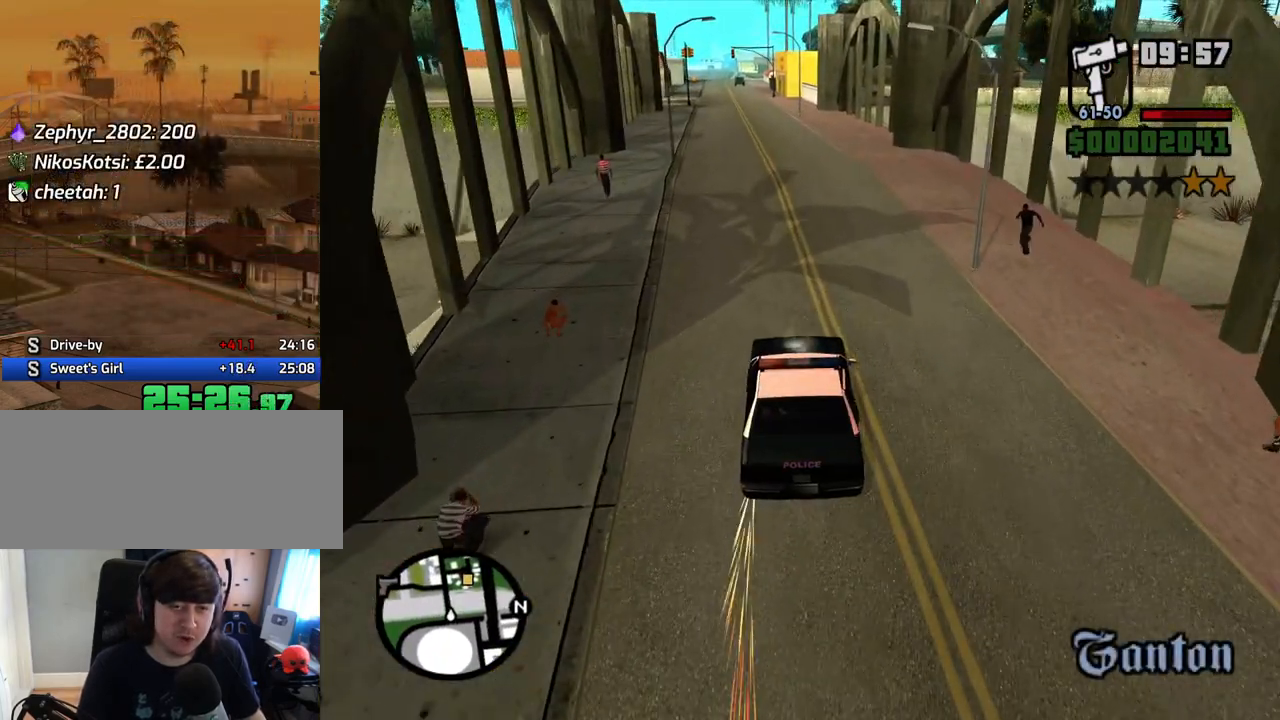
{"keys": ["w"], "mouse": [], "events": [[17, "d", "up"], [67, "a", "down"], [302, "a", "up"]]}
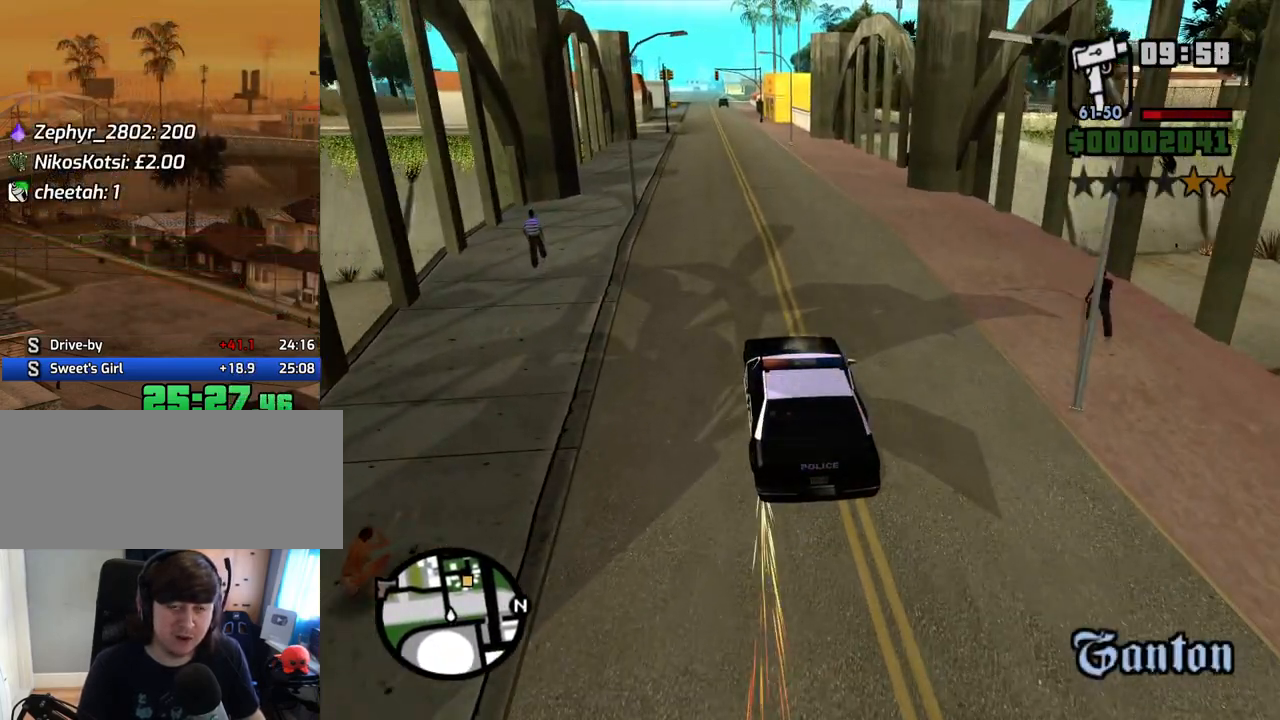
{"keys": ["w"], "mouse": [], "events": [[101, "a", "down"], [235, "a", "up"]]}
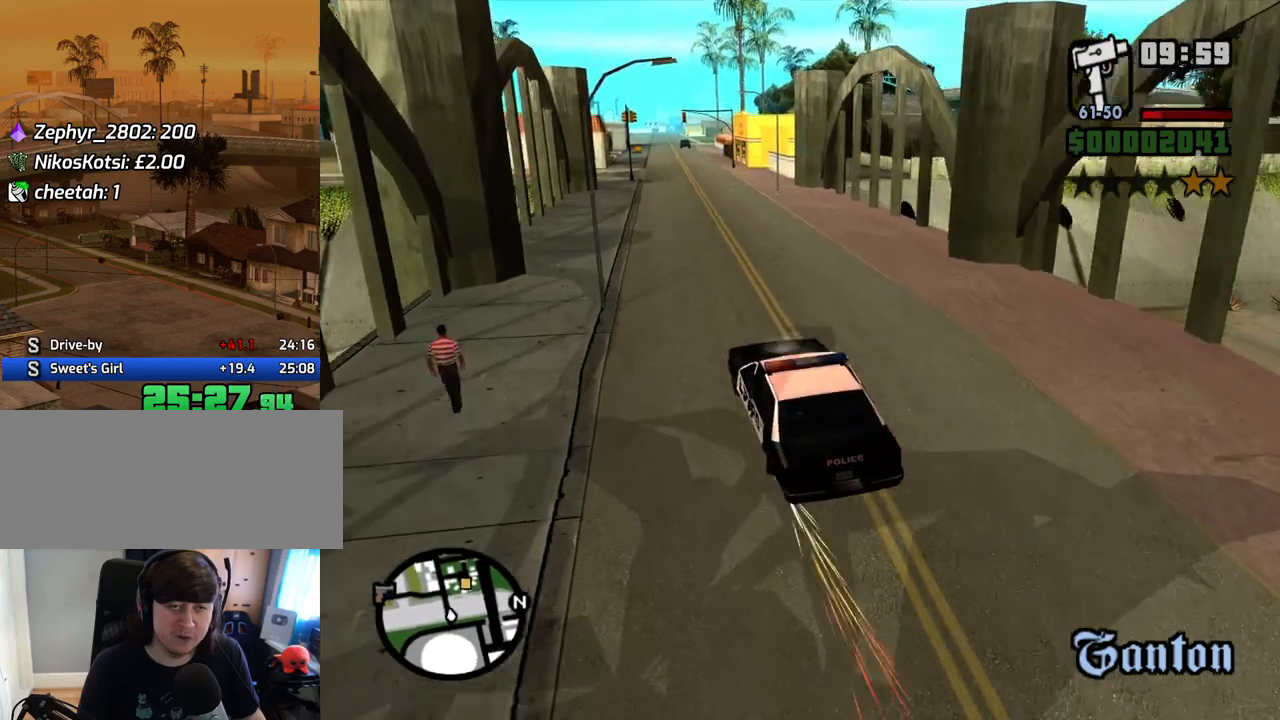
{"keys": ["w"], "mouse": [], "events": [[67, "a", "down"], [201, "a", "up"]]}
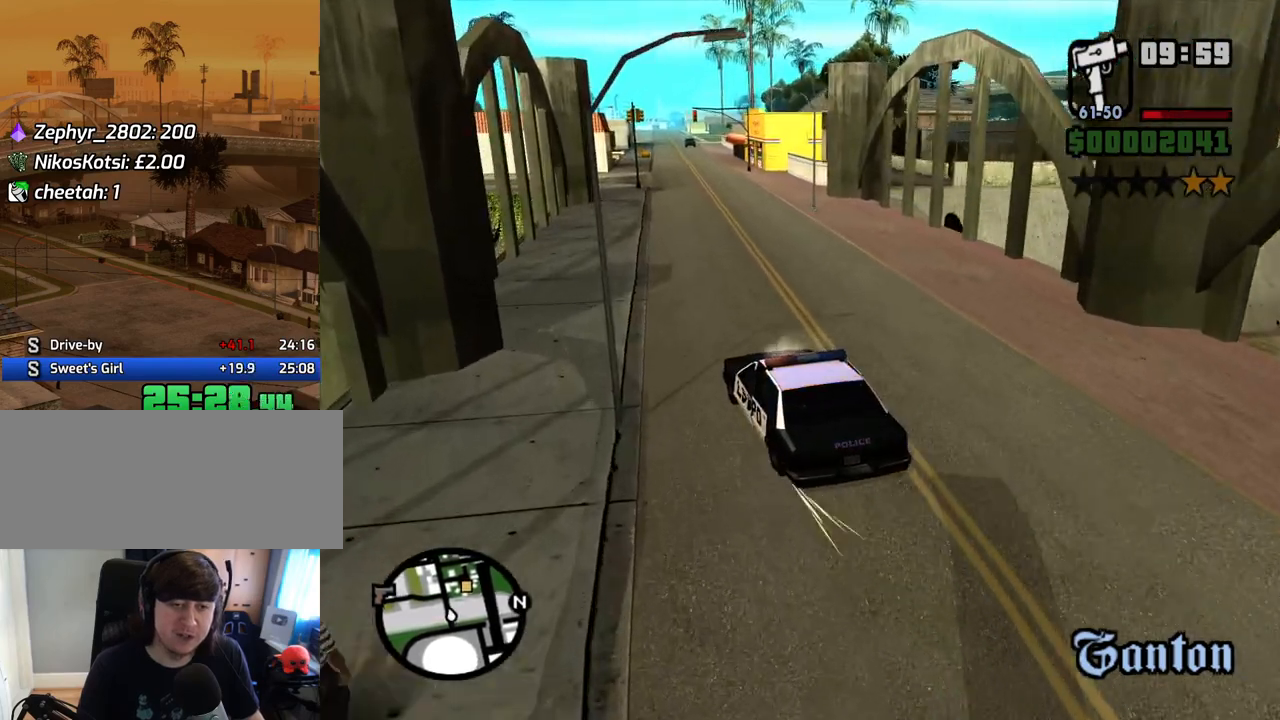
{"keys": ["w"], "mouse": [], "events": []}
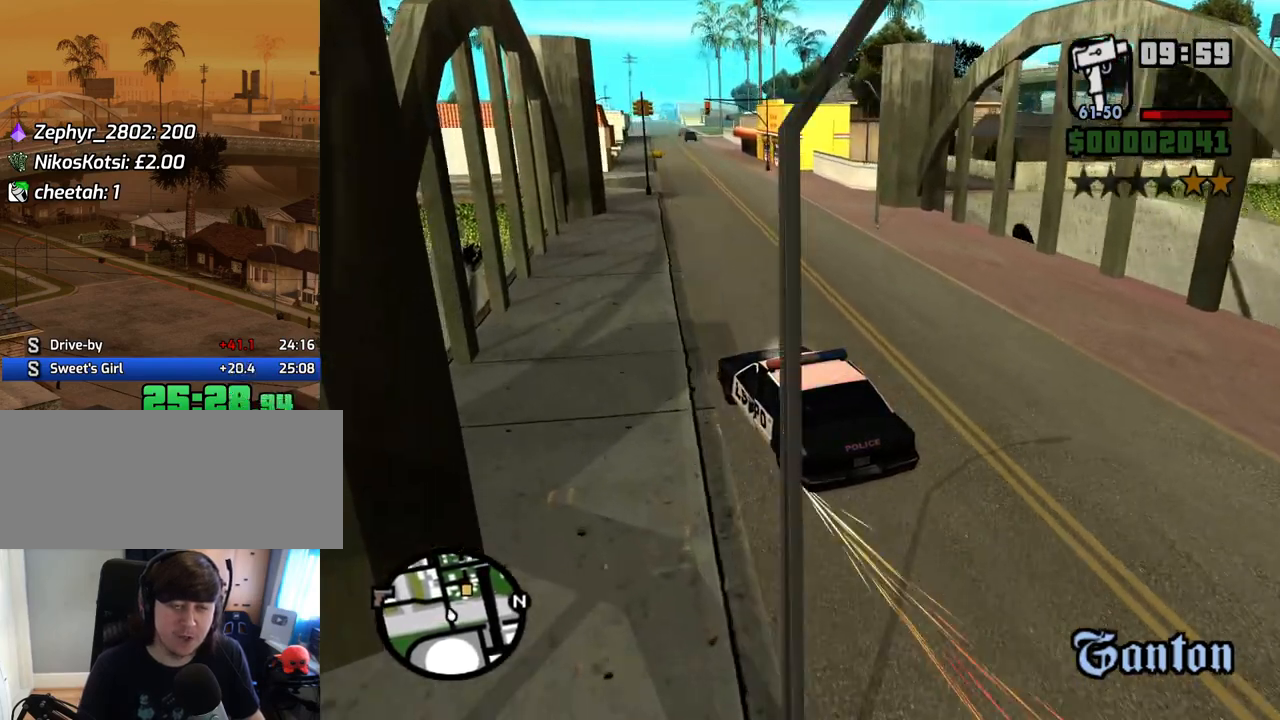
{"keys": ["w"], "mouse": [], "events": [[184, "d", "down"], [419, "d", "up"]]}
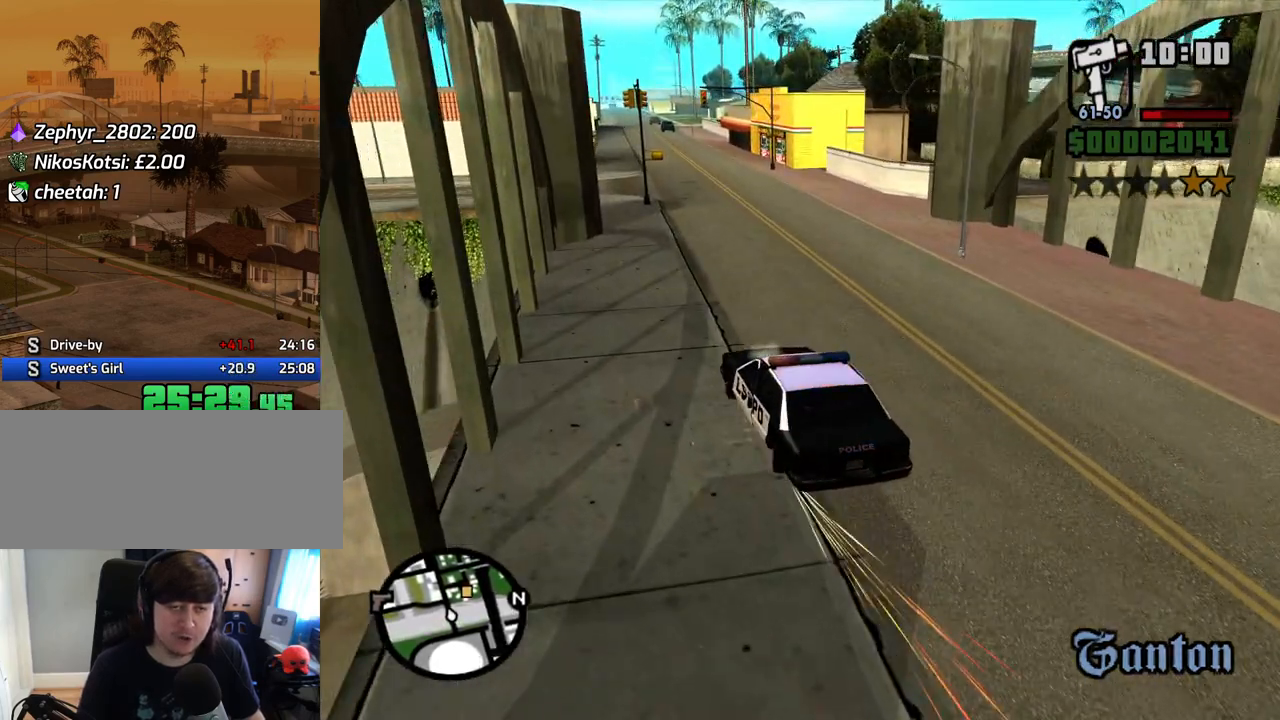
{"keys": ["a", "w"], "mouse": [], "events": [[67, "d", "down"], [284, "d", "up"], [335, "a", "down"]]}
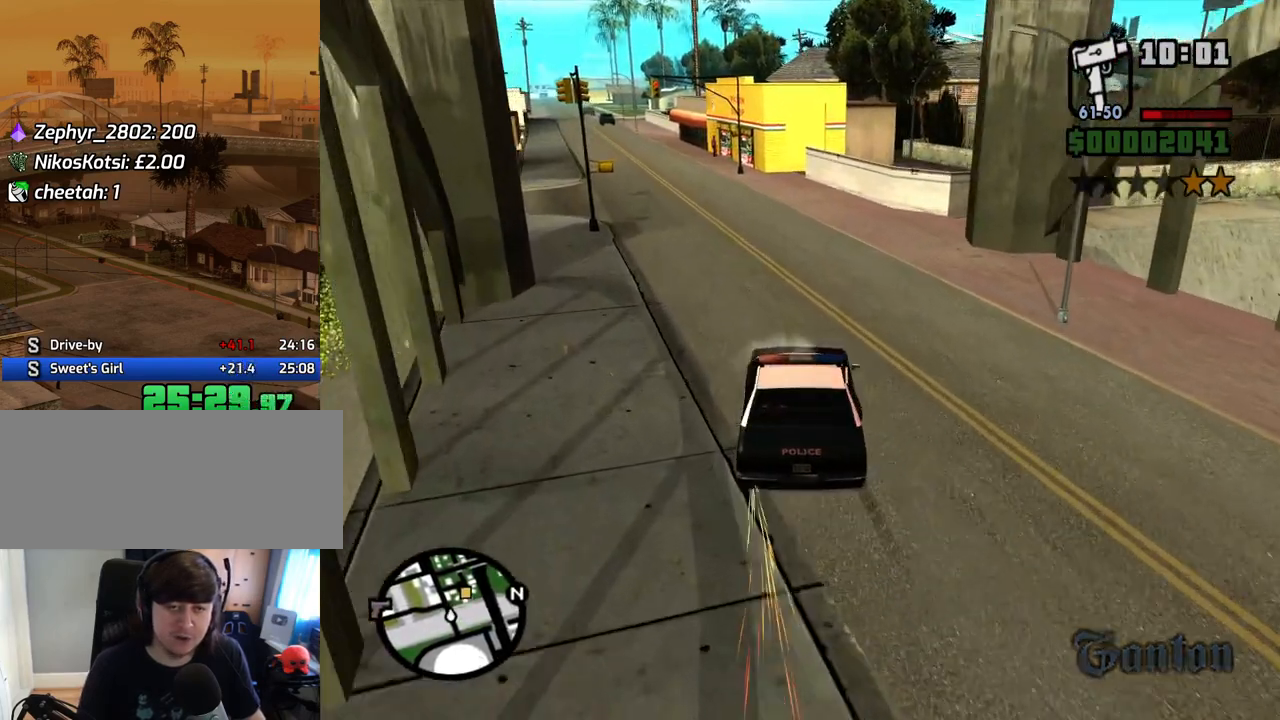
{"keys": ["a", "w"], "mouse": [], "events": [[17, "a", "up"], [17, "d", "down"], [352, "d", "up"], [386, "a", "down"]]}
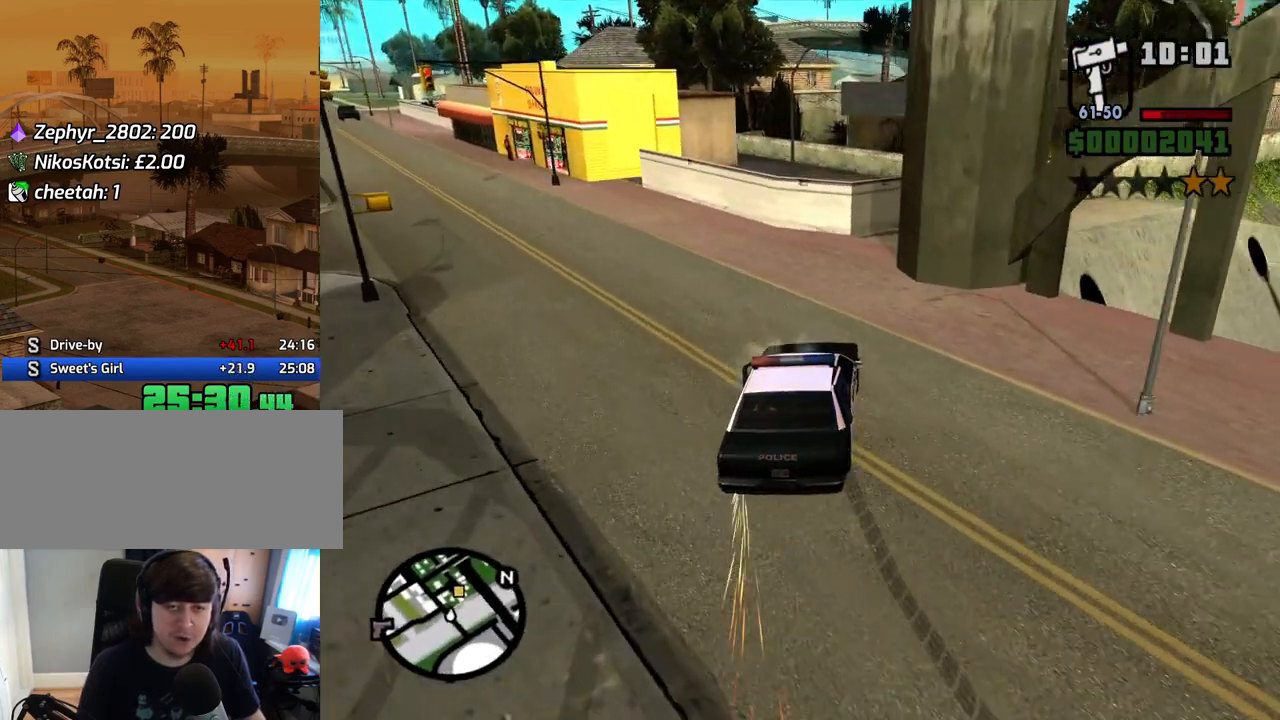
{"keys": [], "mouse": [], "events": [[185, "a", "up"], [185, "w", "up"], [235, "d", "down"], [285, "d", "up"], [336, "d", "down"], [419, "d", "up"]]}
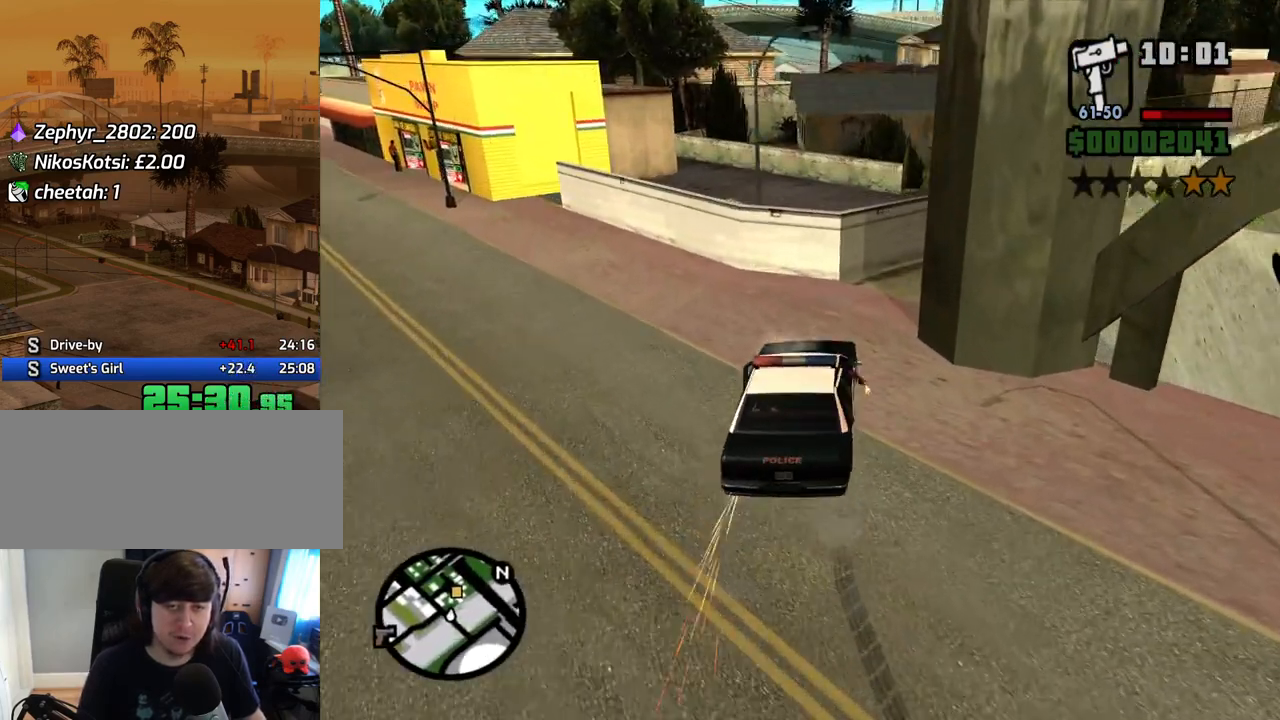
{"keys": ["d", "w"], "mouse": [], "events": [[17, "d", "down"], [117, "d", "up"], [201, "d", "down"], [302, "w", "down"]]}
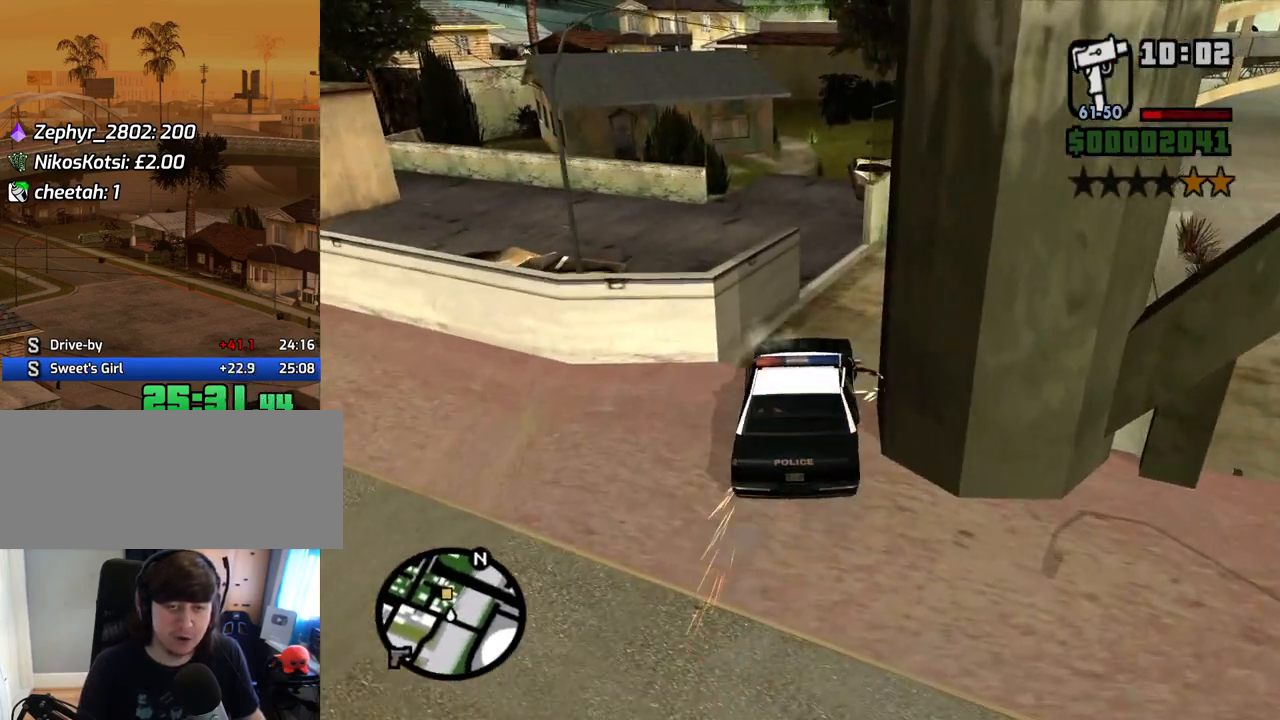
{"keys": [], "mouse": [], "events": [[33, "d", "up"], [33, "w", "up"], [318, "a", "down"], [402, "a", "up"]]}
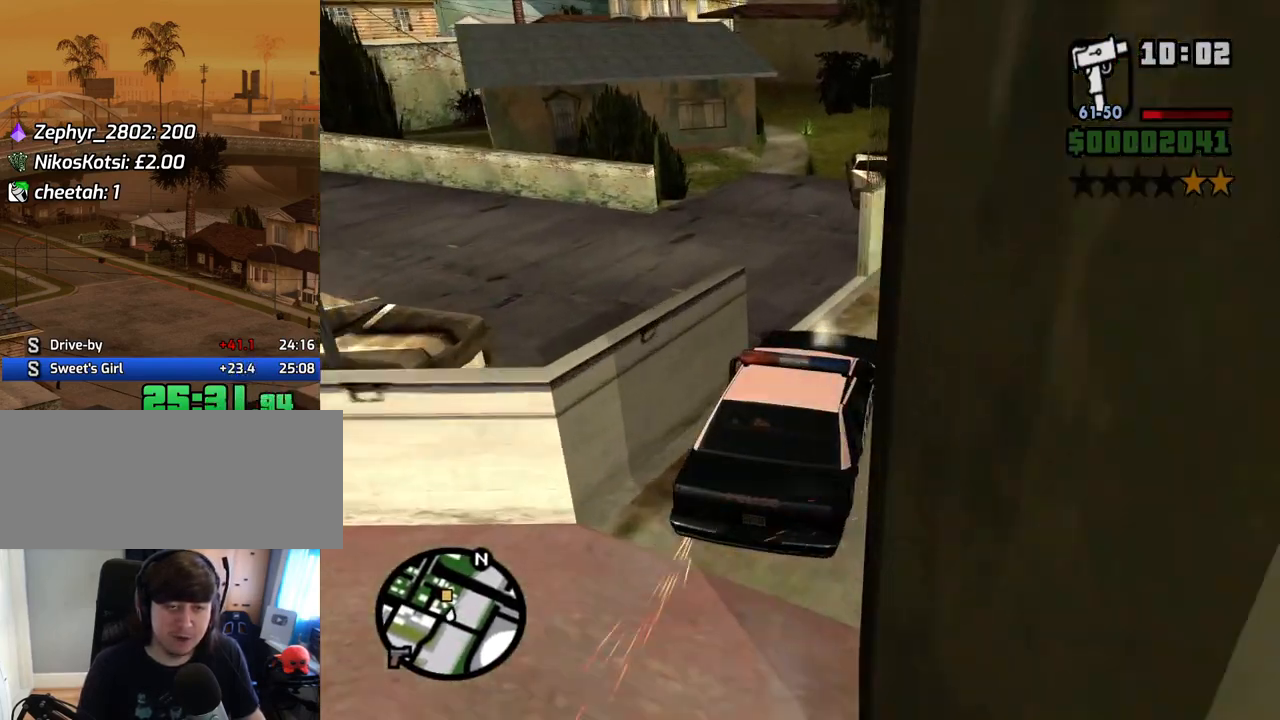
{"keys": ["d", "w"], "mouse": [], "events": [[50, "w", "down"], [100, "a", "down"], [335, "a", "up"], [419, "d", "down"]]}
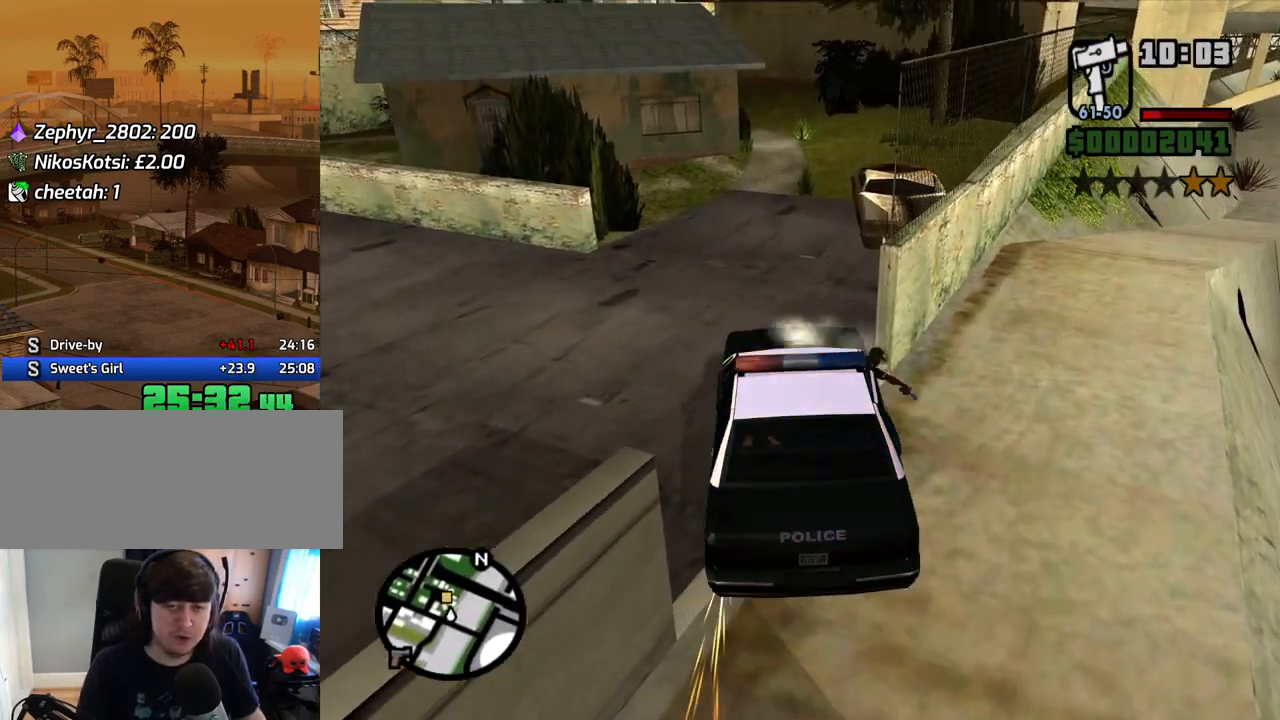
{"keys": ["a", "w"], "mouse": [], "events": [[118, "d", "up"], [369, "a", "down"]]}
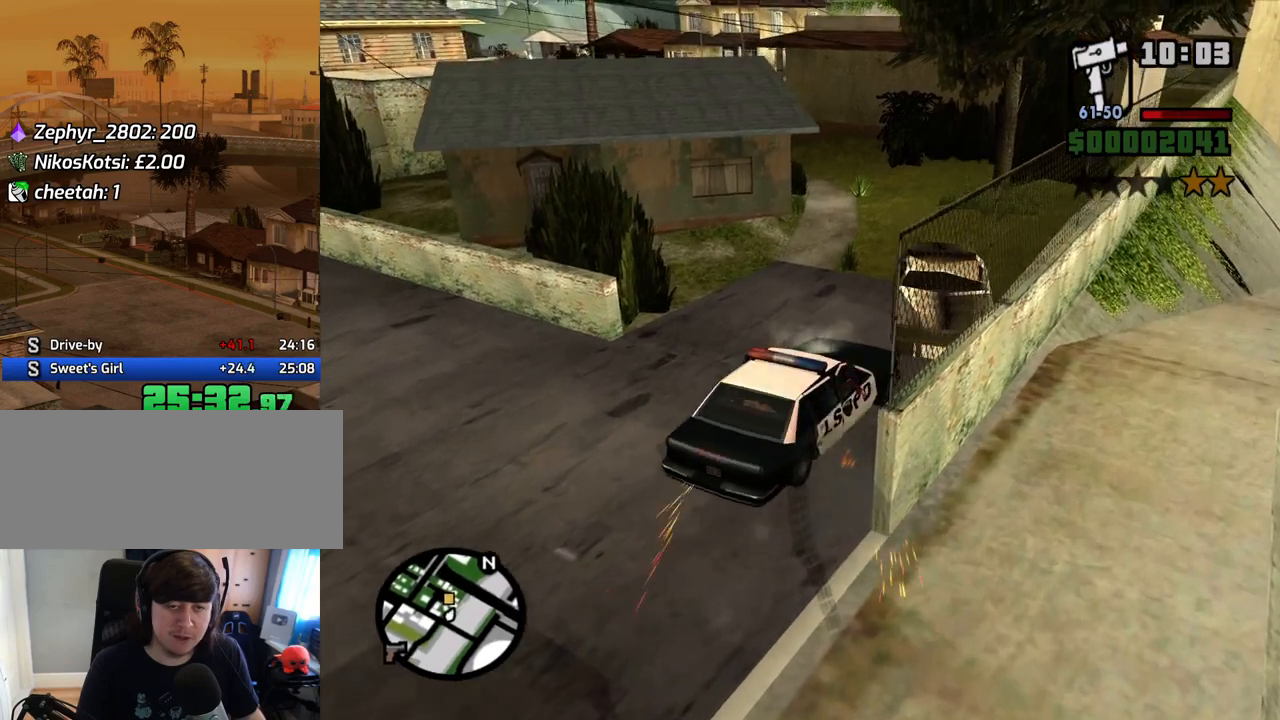
{"keys": ["d", "s"], "mouse": [], "events": [[151, "w", "up"], [302, "s", "down"], [386, "a", "up"], [436, "d", "down"]]}
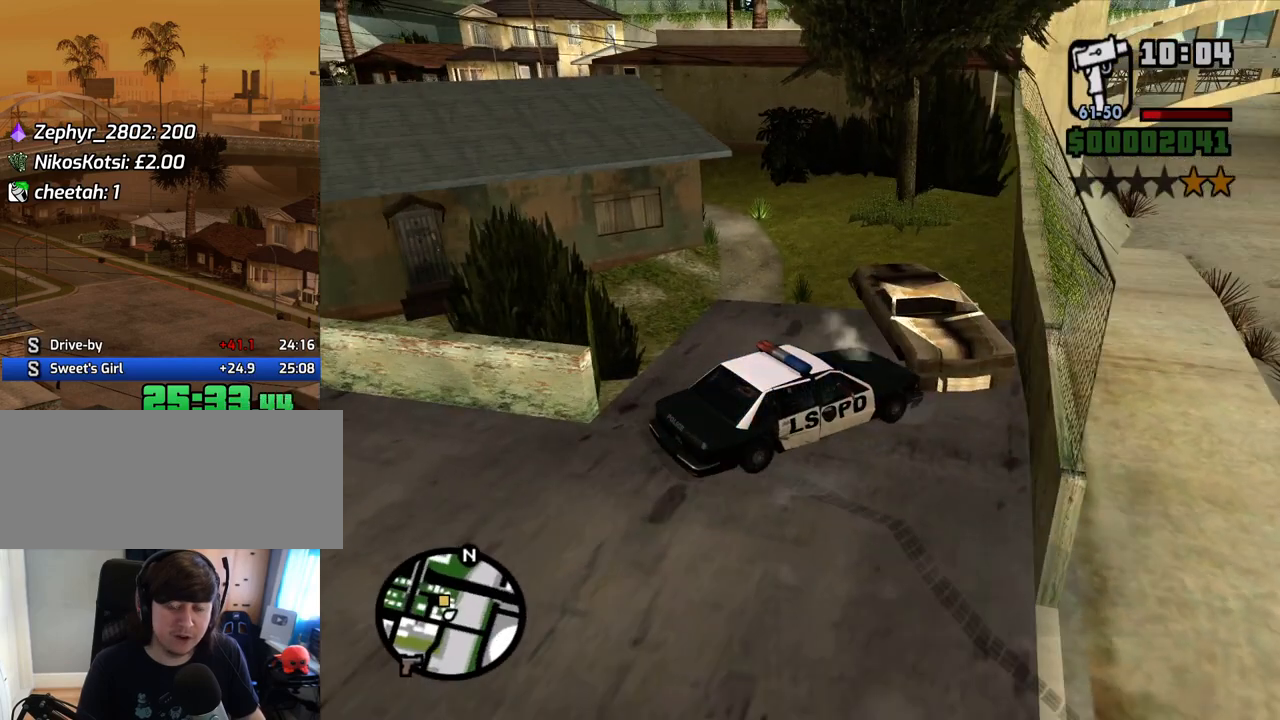
{"keys": ["d", "s"], "mouse": [], "events": []}
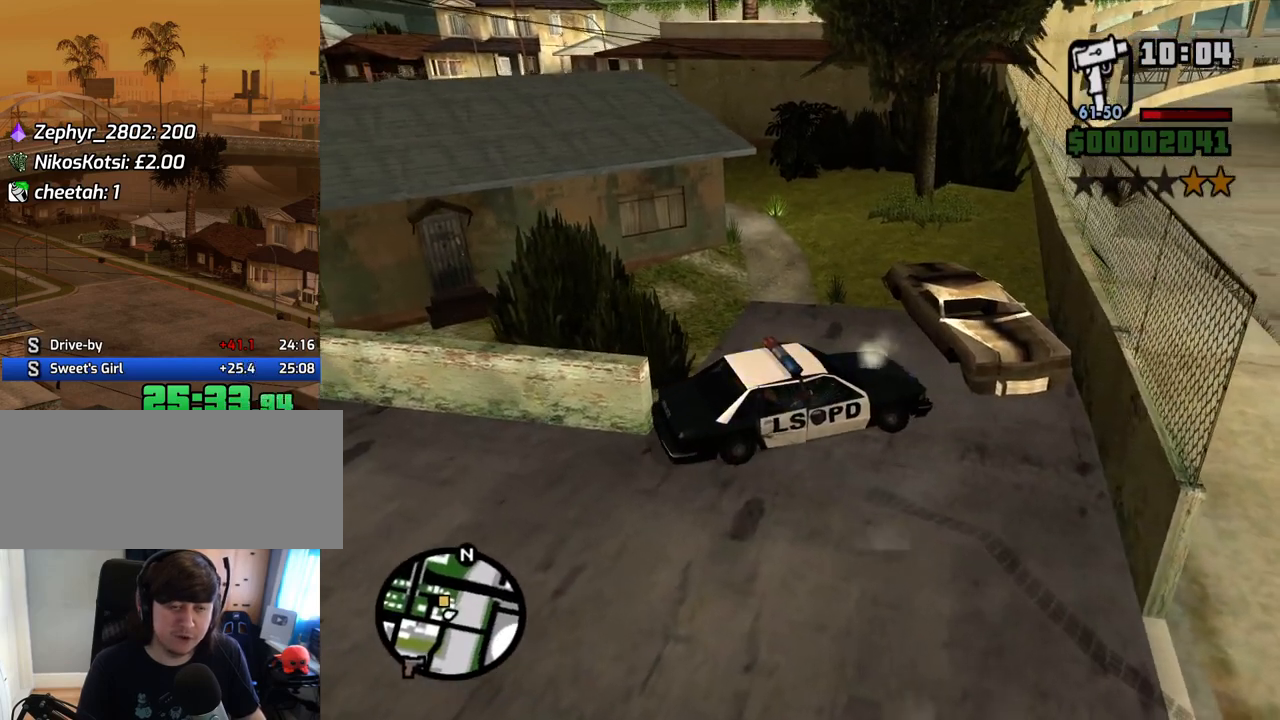
{"keys": ["a", "w"], "mouse": [], "events": [[117, "s", "up"], [201, "w", "down"], [251, "a", "down"], [251, "d", "up"]]}
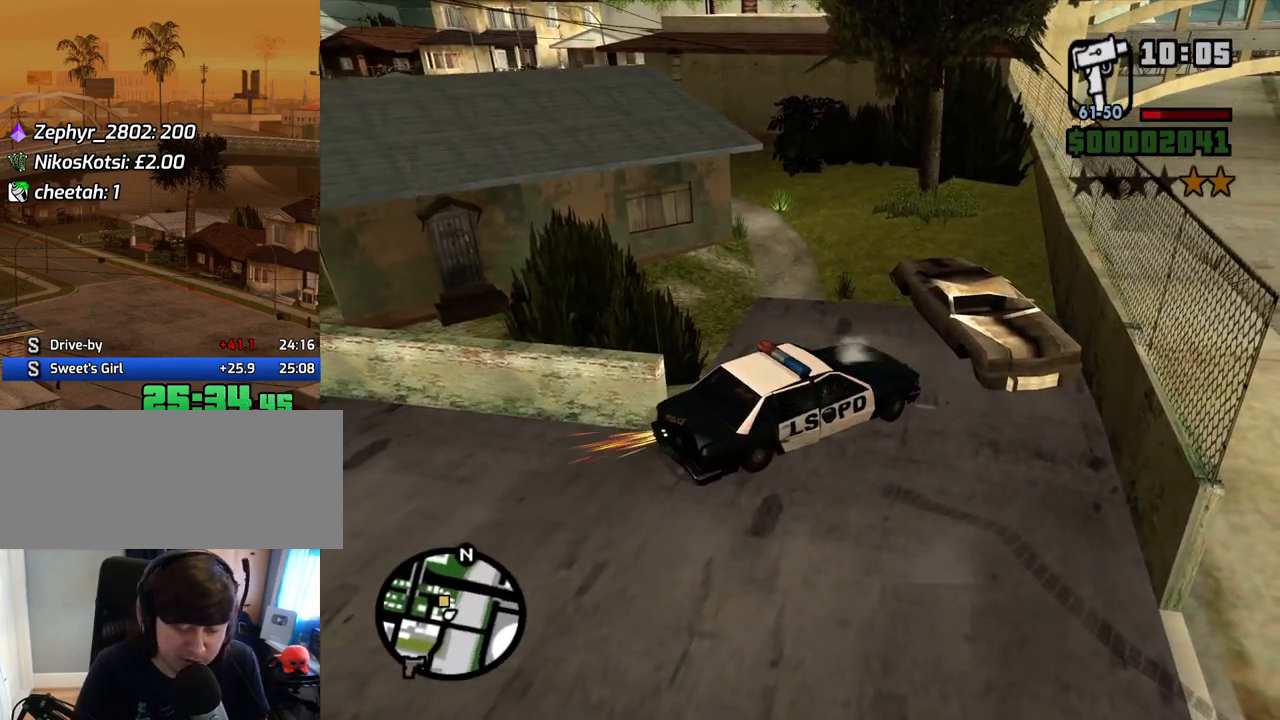
{"keys": ["a", "w"], "mouse": [], "events": []}
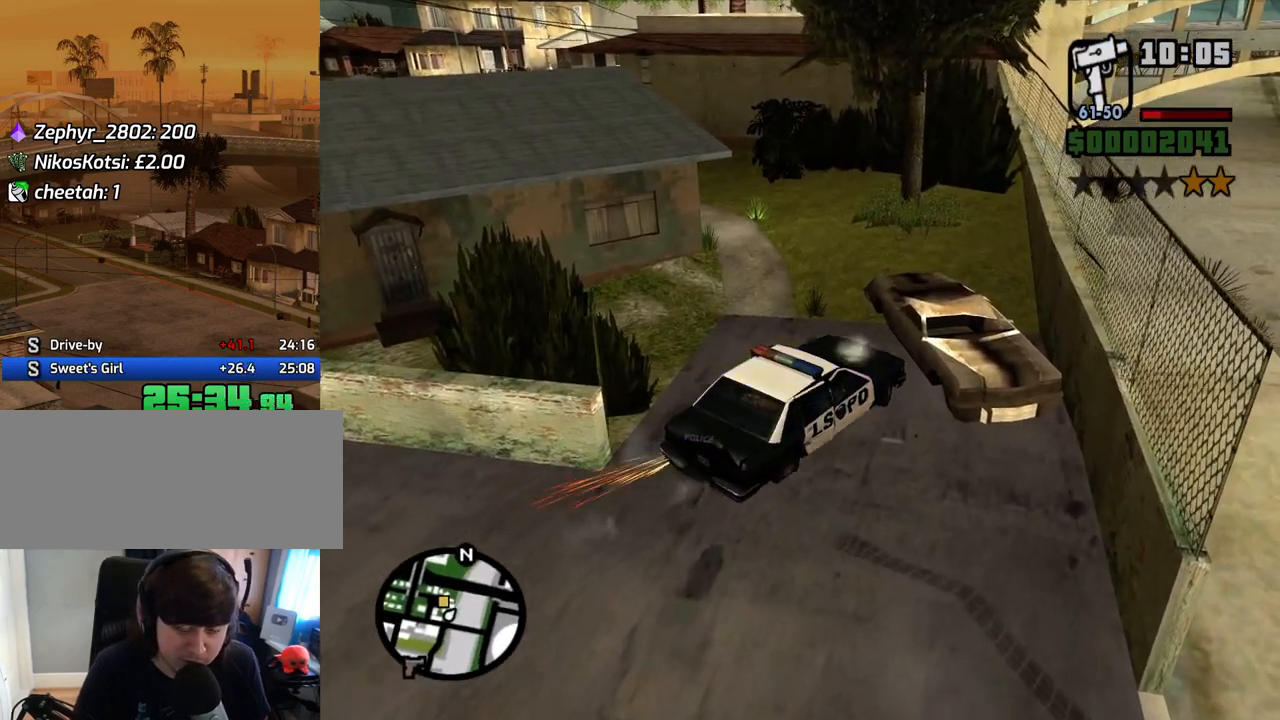
{"keys": ["a", "w"], "mouse": [], "events": []}
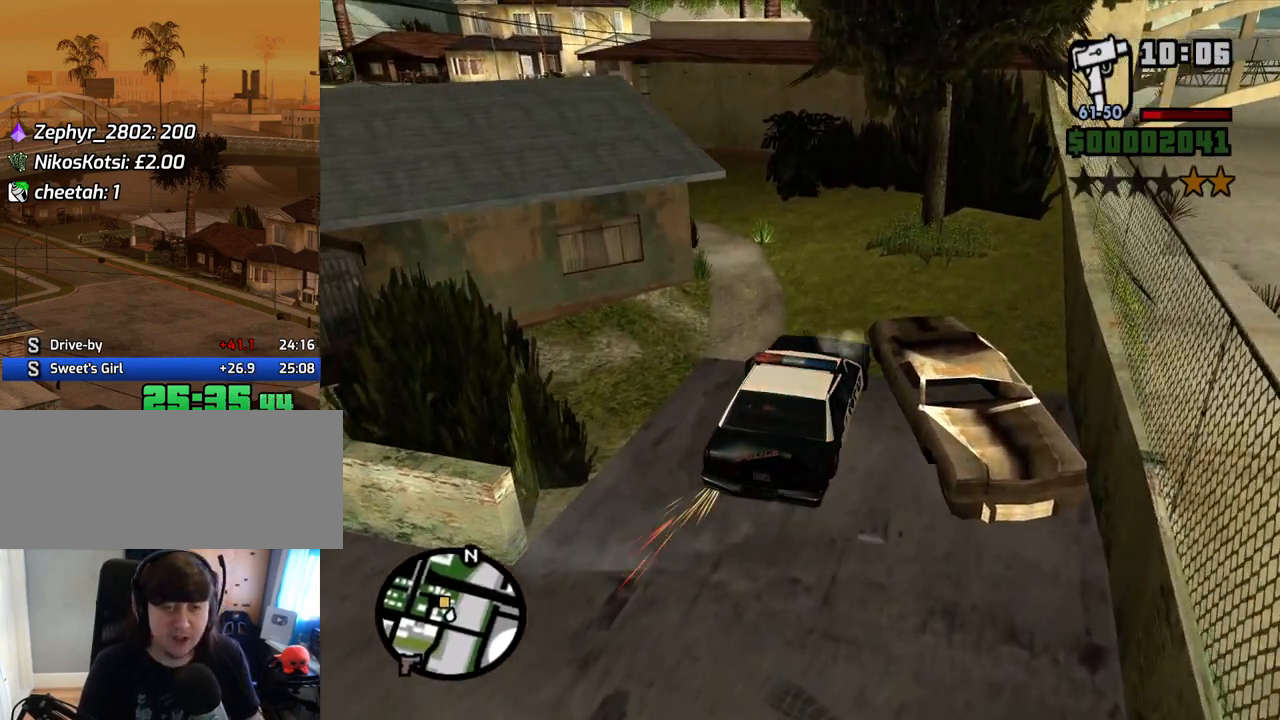
{"keys": ["a", "w"], "mouse": [], "events": [[17, "a", "up"], [185, "a", "down"], [336, "a", "up"], [419, "a", "down"]]}
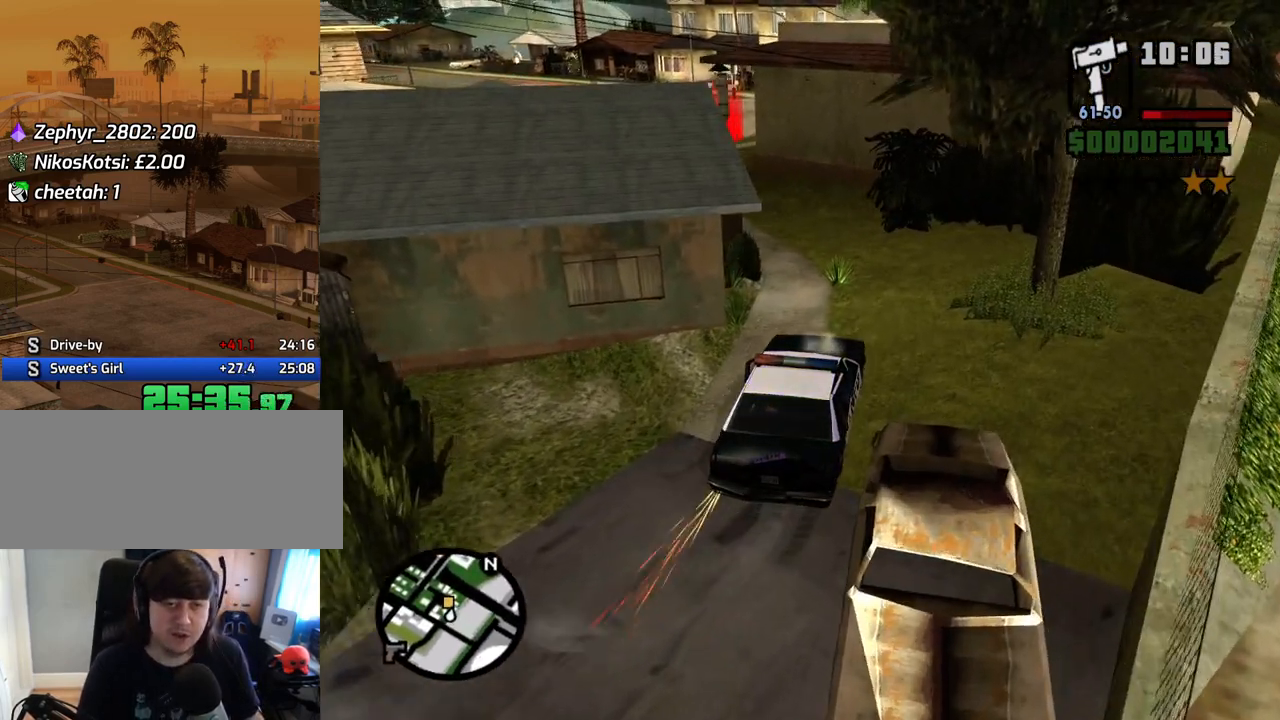
{"keys": ["a", "w"], "mouse": [], "events": [[117, "a", "up"], [486, "a", "down"]]}
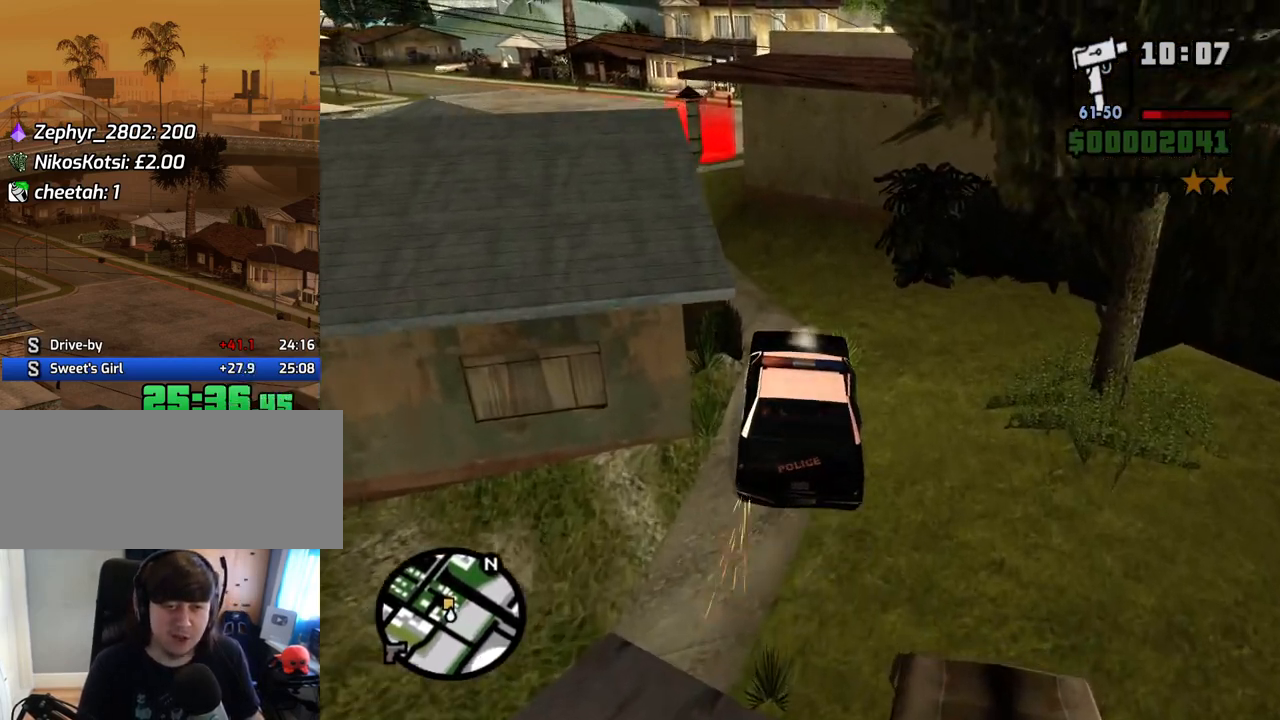
{"keys": ["a", "w"], "mouse": [], "events": [[386, "a", "up"], [469, "a", "down"]]}
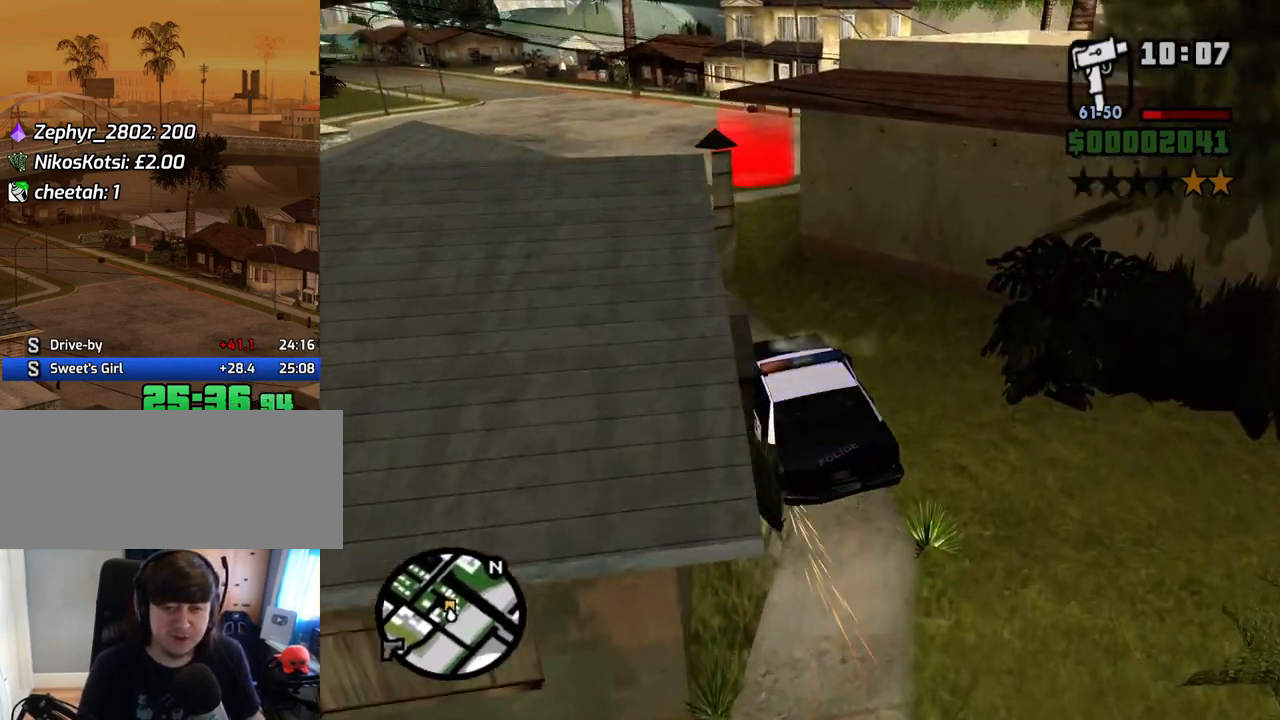
{"keys": ["d", "w"], "mouse": [], "events": [[67, "a", "up"], [251, "d", "down"], [352, "d", "up"], [486, "d", "down"]]}
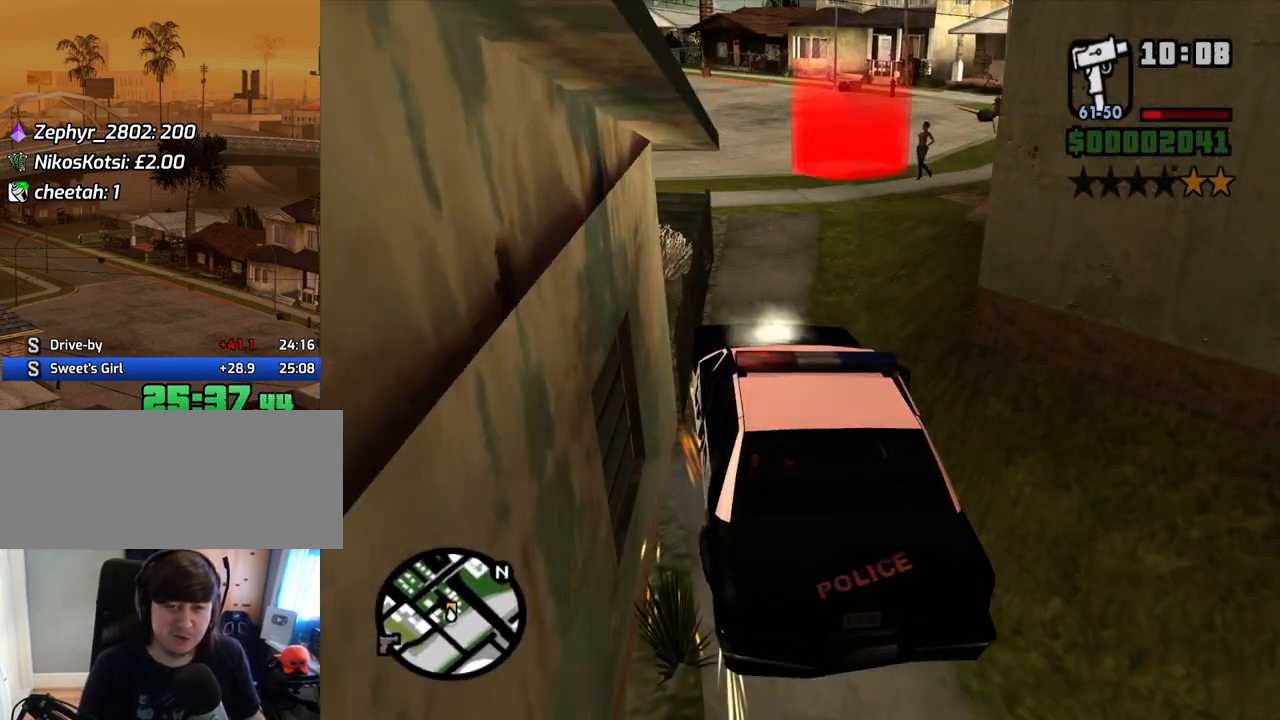
{"keys": ["d", "w"], "mouse": [], "events": [[33, "d", "up"], [167, "d", "down"], [318, "d", "up"], [502, "d", "down"]]}
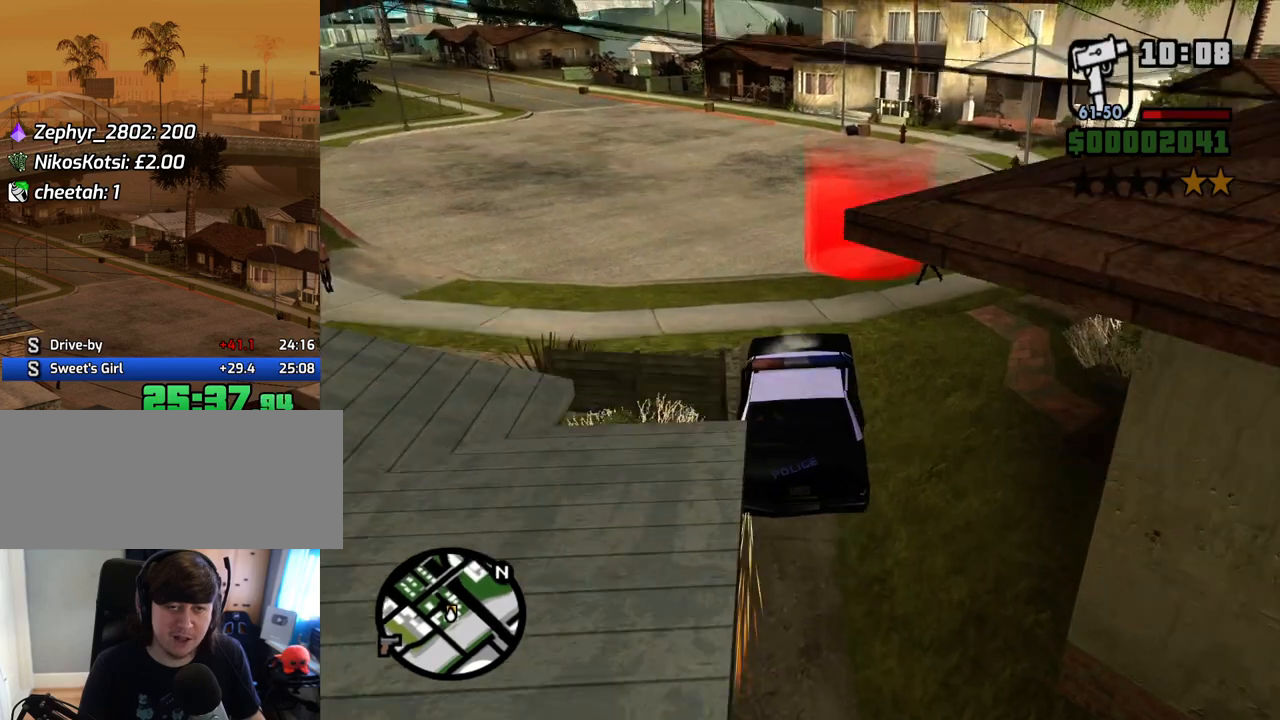
{"keys": ["f"], "mouse": [], "events": [[135, "d", "up"], [235, "f", "down"], [285, "w", "up"]]}
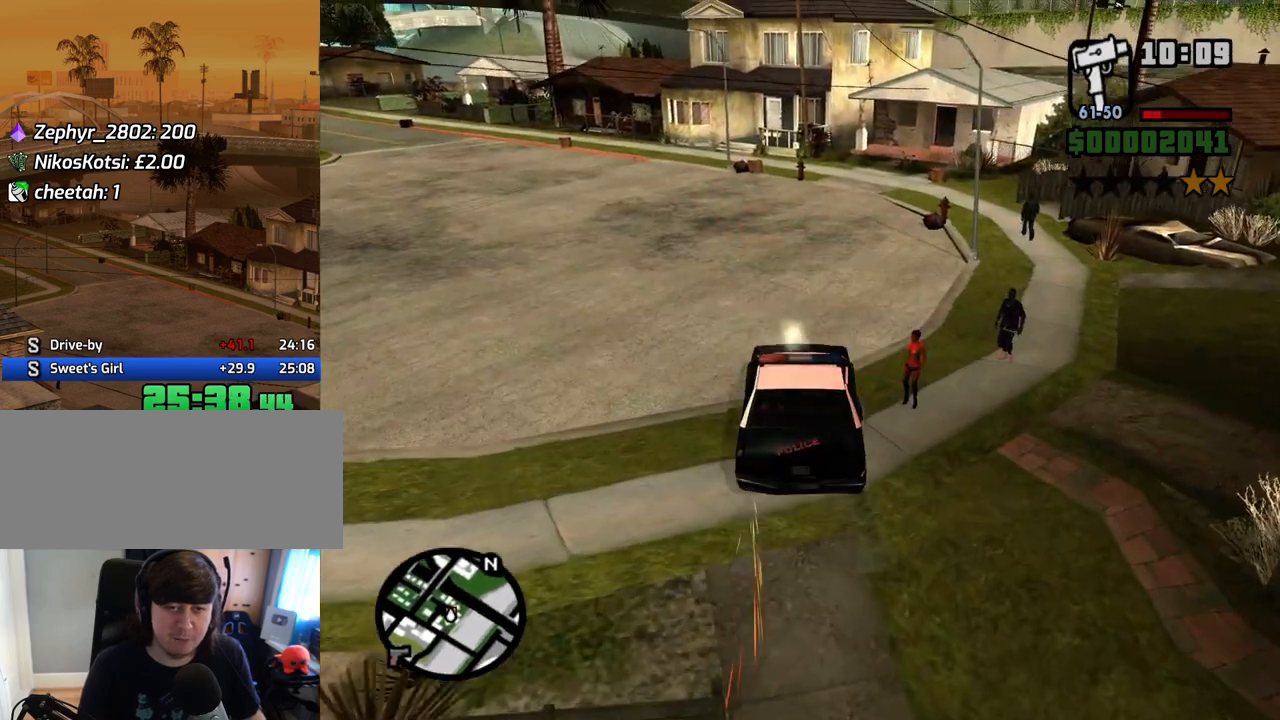
{"keys": ["f"], "mouse": [], "events": []}
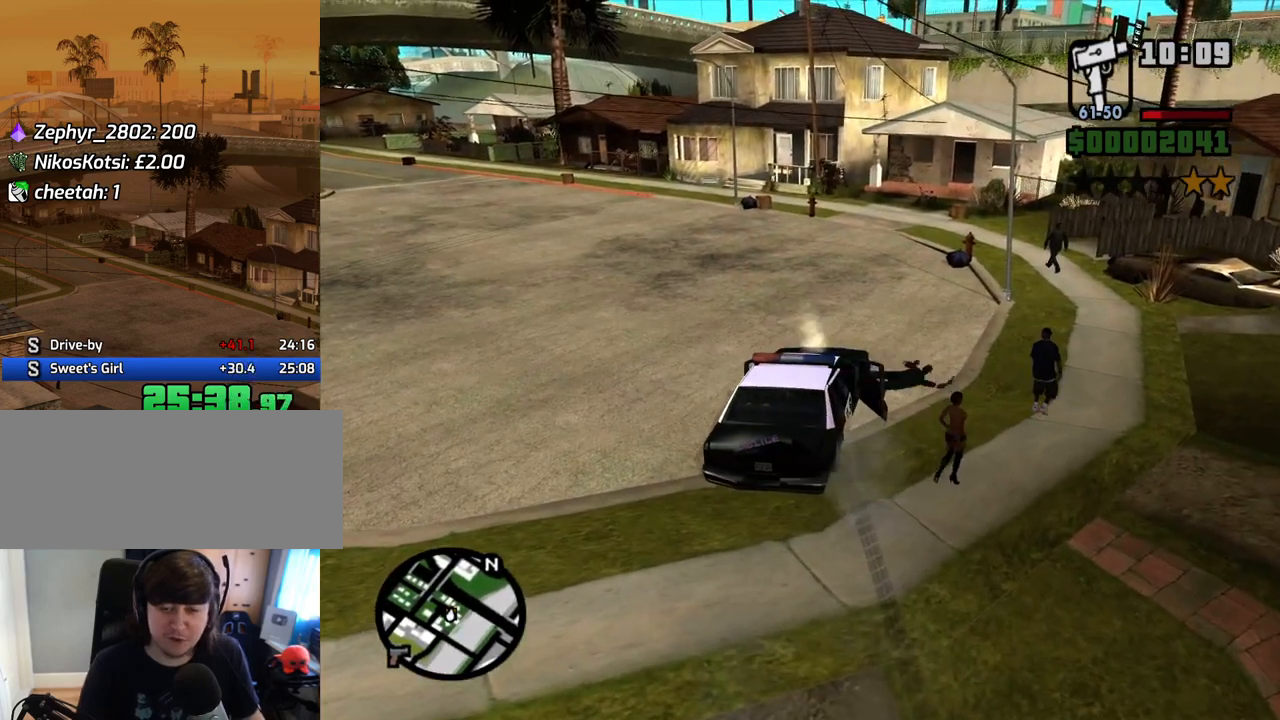
{"keys": [], "mouse": ["left", "right"], "events": [[67, "mouse_right", "down"], [117, "f", "up"], [151, "mouse_right", "up"], [251, "mouse_left", "down"], [251, "mouse_right", "down"], [352, "mouse_right", "up"], [385, "mouse_left", "up"], [436, "mouse_left", "down"], [436, "mouse_right", "down"]]}
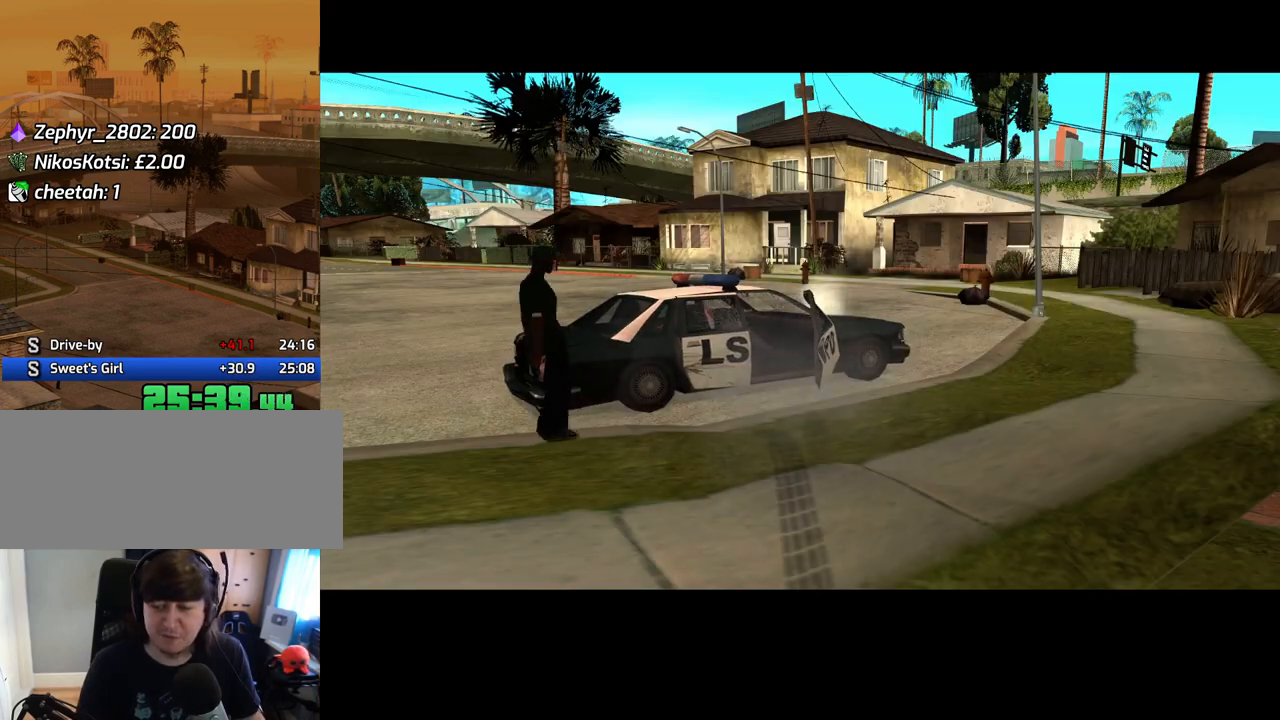
{"keys": ["d"], "mouse": [], "events": [[50, "mouse_left", "up"], [50, "mouse_right", "up"], [101, "mouse_left", "down"], [101, "space", "down"], [134, "a", "down"], [134, "mouse_right", "down"], [134, "w", "down"], [184, "space", "up"], [235, "a", "up"], [235, "d", "down"], [235, "mouse_left", "up"], [235, "mouse_right", "up"], [235, "w", "up"], [285, "space", "down"], [335, "d", "up"], [385, "a", "down"], [385, "space", "up"], [385, "w", "down"], [419, "a", "up"], [469, "d", "down"], [469, "w", "up"]]}
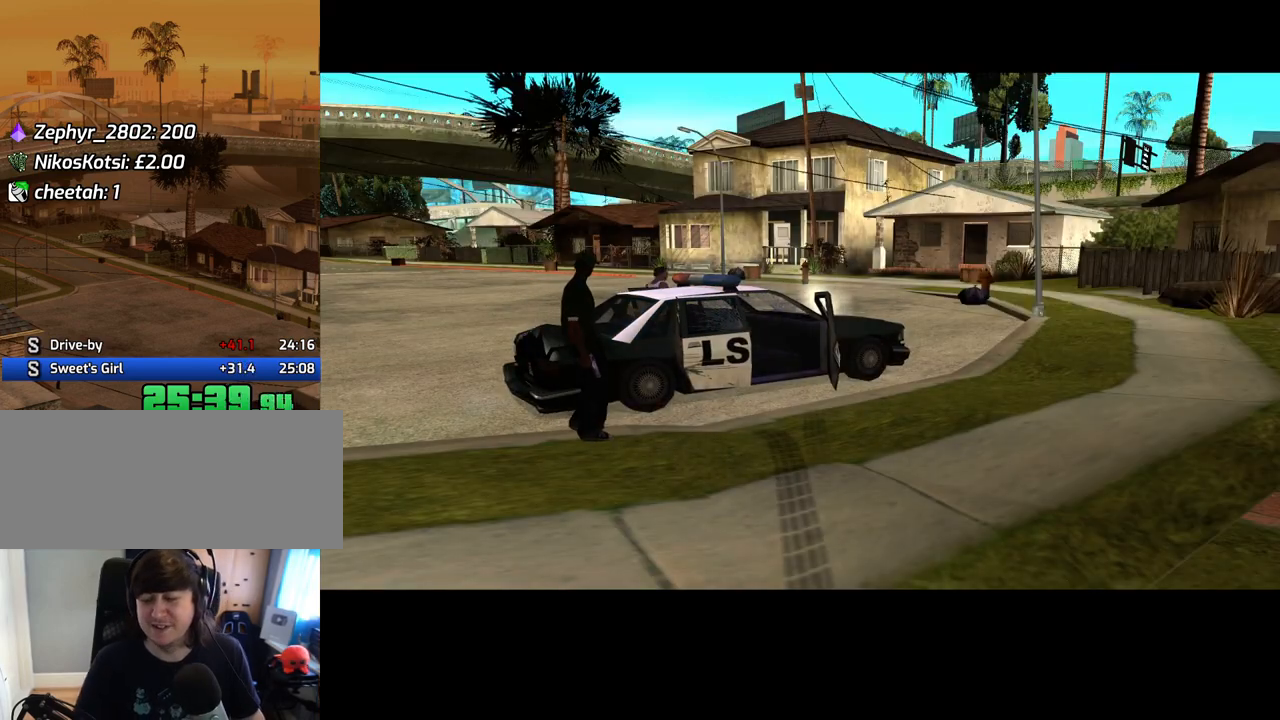
{"keys": [], "mouse": [], "events": [[17, "d", "up"]]}